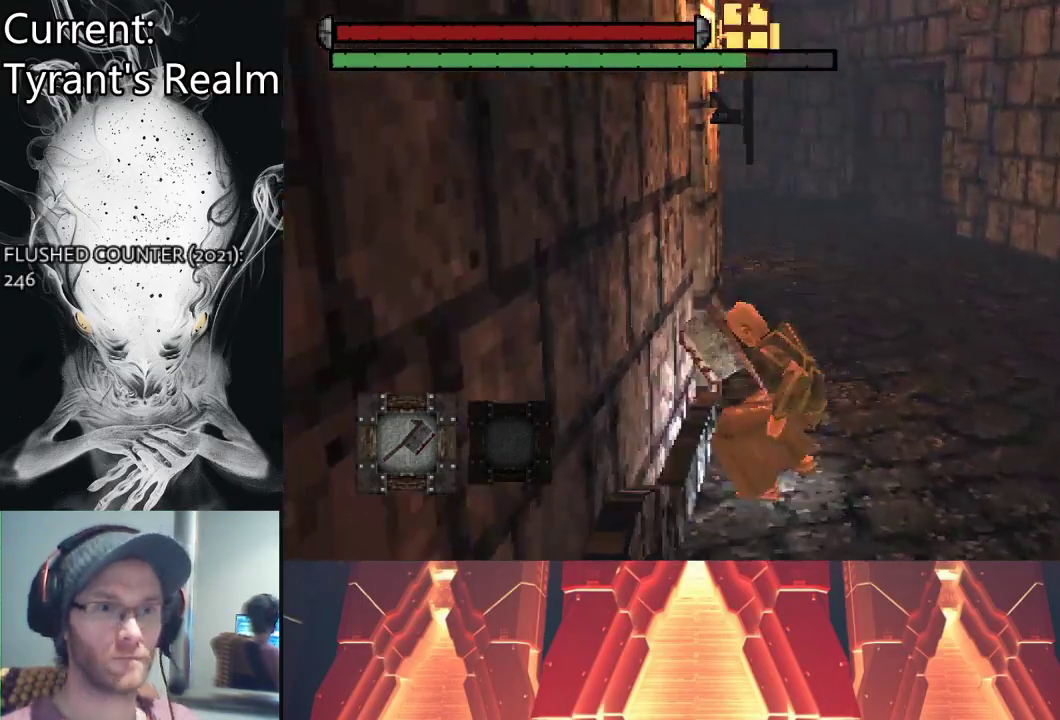
Gameplay with a controller (PlayStation layout); each line is a JSON object with the inputs held at the frame after it. "events" lists button and stick changes between this image and that frame as [ms after this image, input, new state], when the widget could be followed in between.
{"buttons": ["CIRCLE"], "left_stick": "up", "right_stick": "left", "events": [[167, "CIRCLE", "down"], [267, "right_stick", "left"]]}
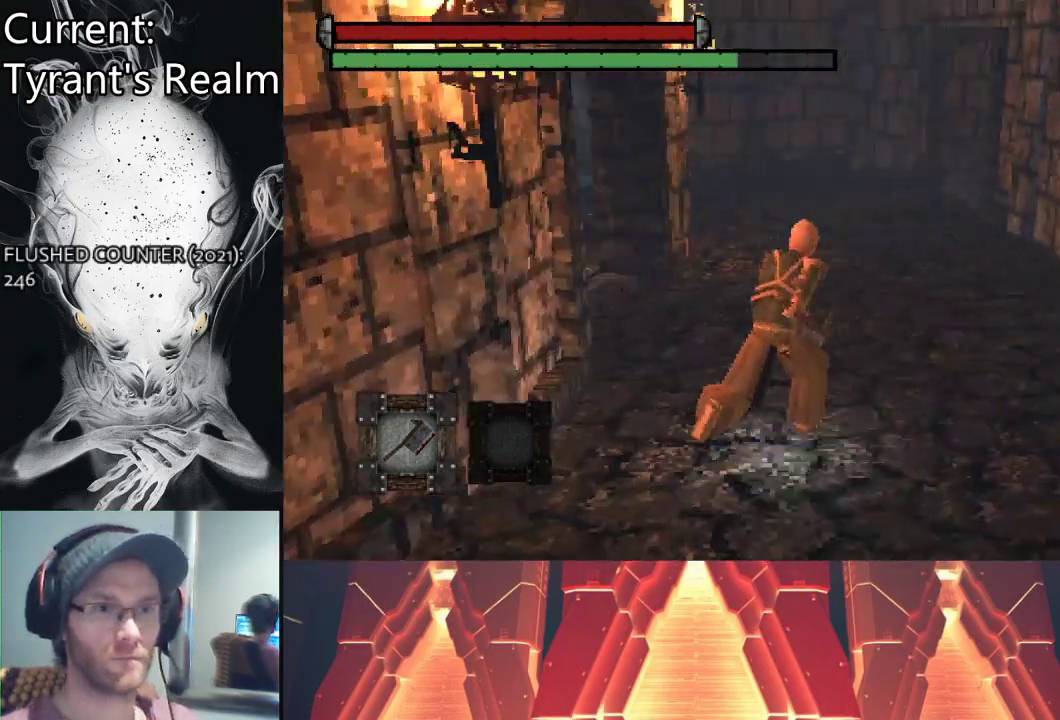
{"buttons": ["CIRCLE"], "left_stick": "up", "right_stick": "up-left", "events": [[500, "right_stick", "up-left"]]}
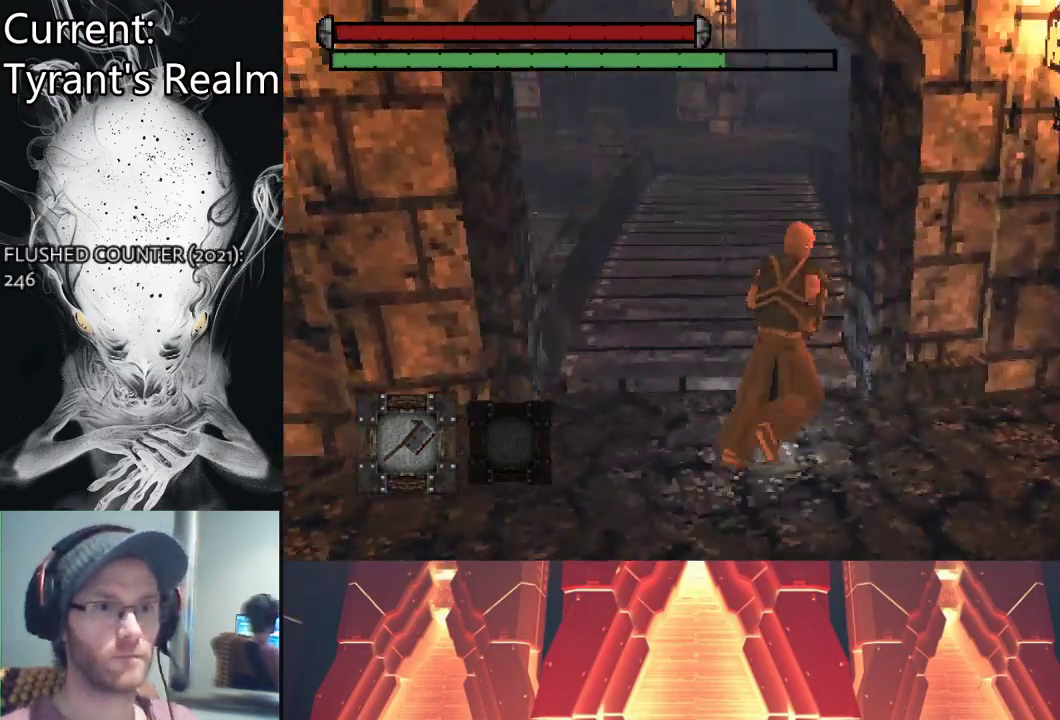
{"buttons": ["CIRCLE"], "left_stick": "up", "right_stick": "right", "events": [[200, "right_stick", "center"], [400, "right_stick", "right"]]}
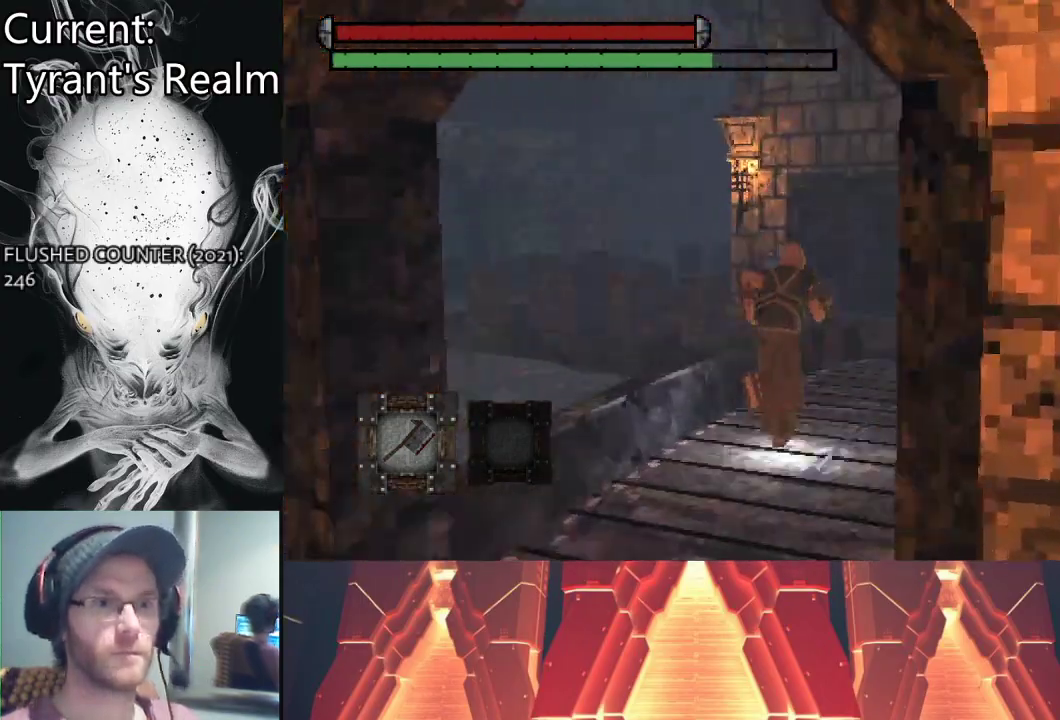
{"buttons": ["CIRCLE"], "left_stick": "up", "right_stick": "center", "events": [[167, "right_stick", "center"]]}
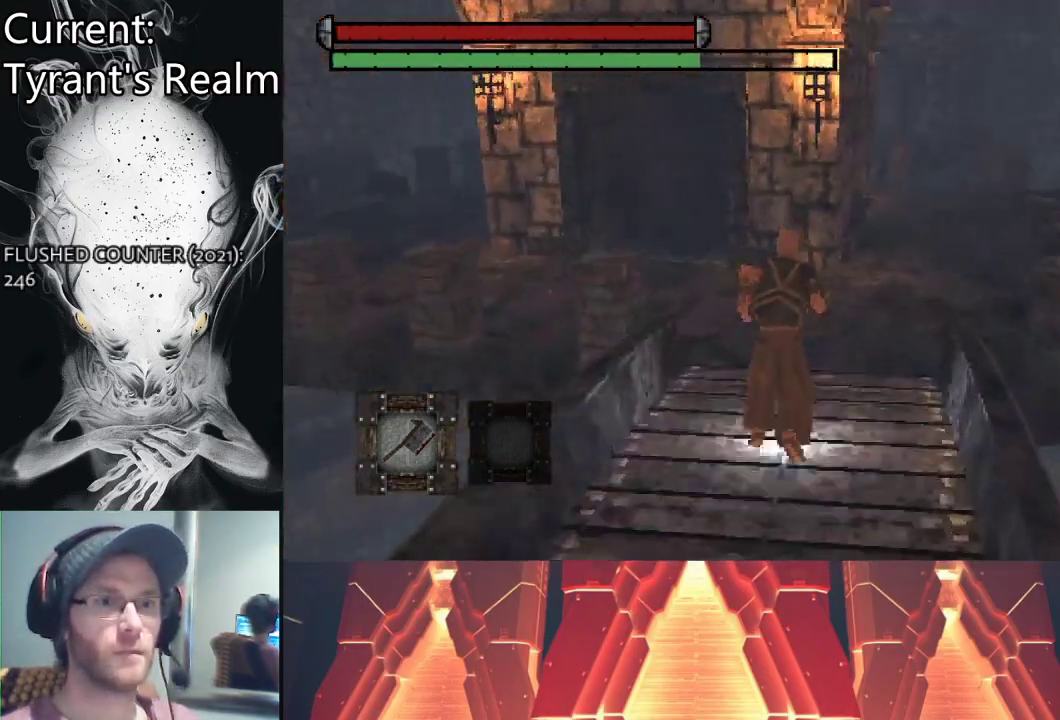
{"buttons": ["CIRCLE"], "left_stick": "up", "right_stick": "right", "events": [[500, "right_stick", "right"]]}
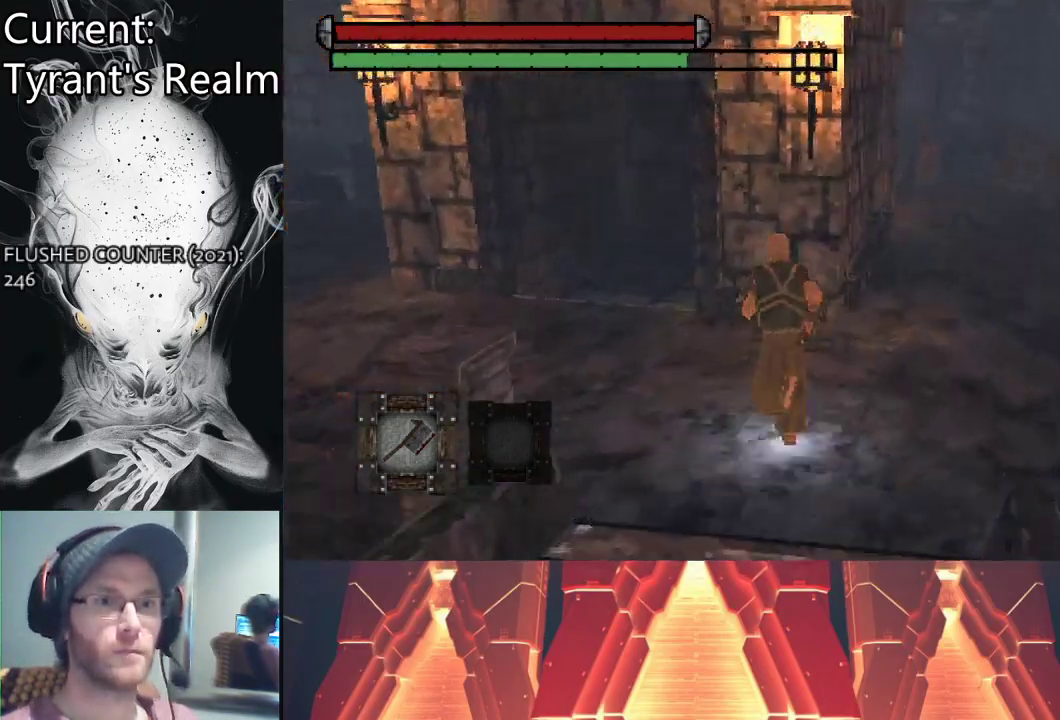
{"buttons": [], "left_stick": "center", "right_stick": "center", "events": [[100, "left_stick", "up-right"], [200, "CIRCLE", "up"], [300, "right_stick", "center"], [400, "left_stick", "center"]]}
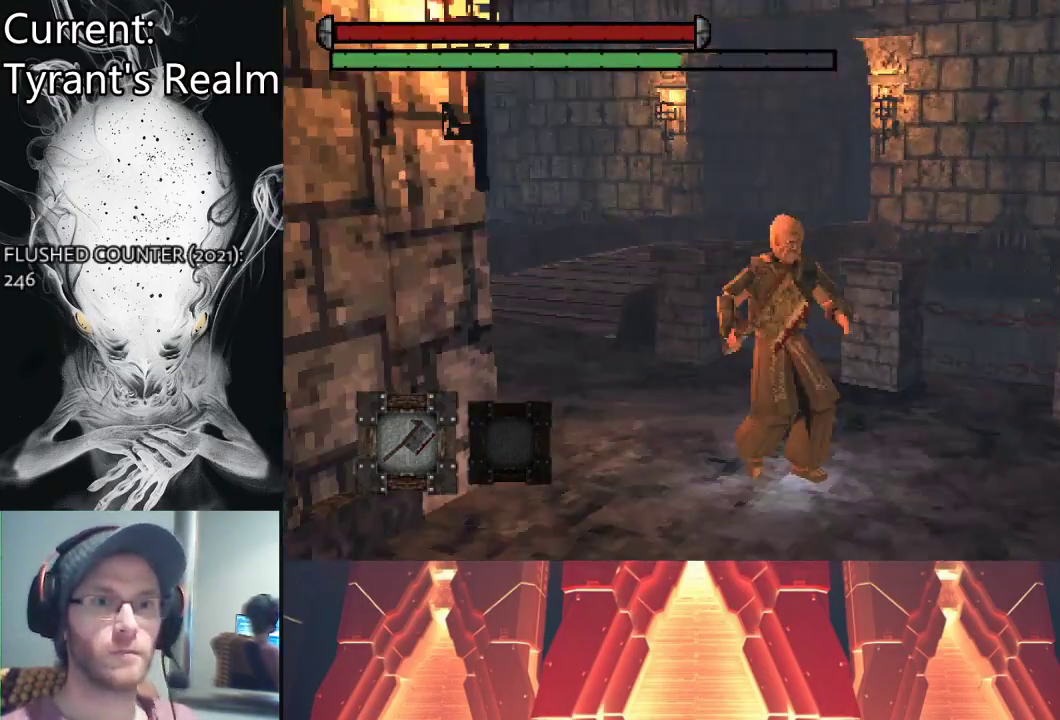
{"buttons": [], "left_stick": "up", "right_stick": "center", "events": [[33, "left_stick", "down-left"], [267, "right_stick", "left"], [400, "right_stick", "center"], [433, "left_stick", "center"], [500, "left_stick", "up"]]}
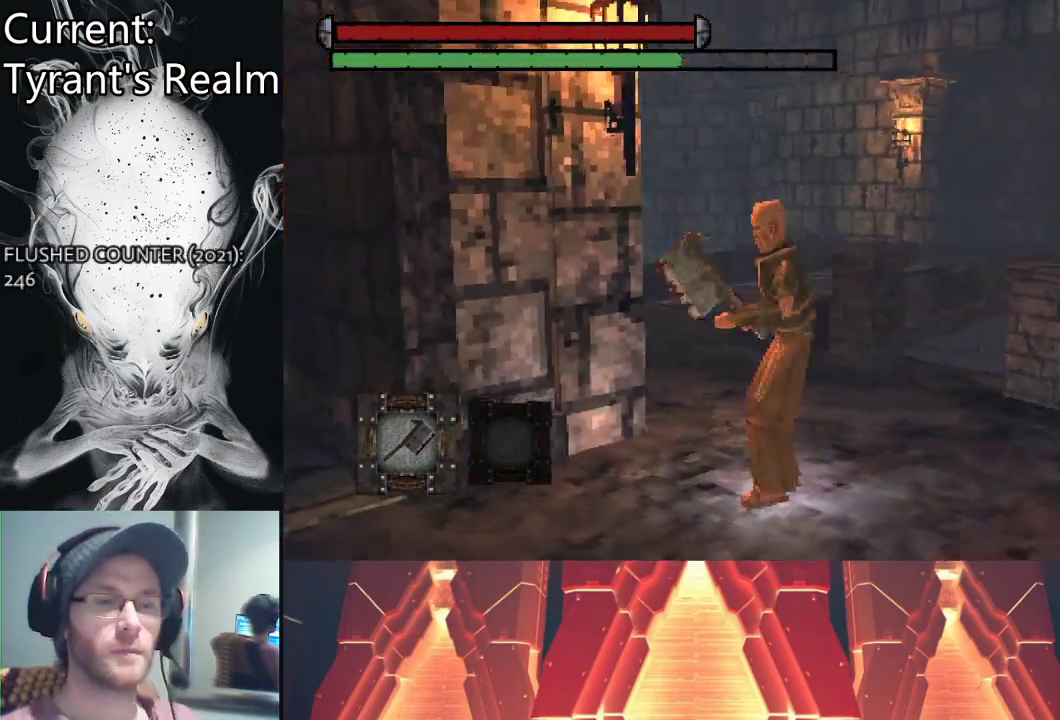
{"buttons": ["CIRCLE"], "left_stick": "up", "right_stick": "center", "events": [[67, "CIRCLE", "down"]]}
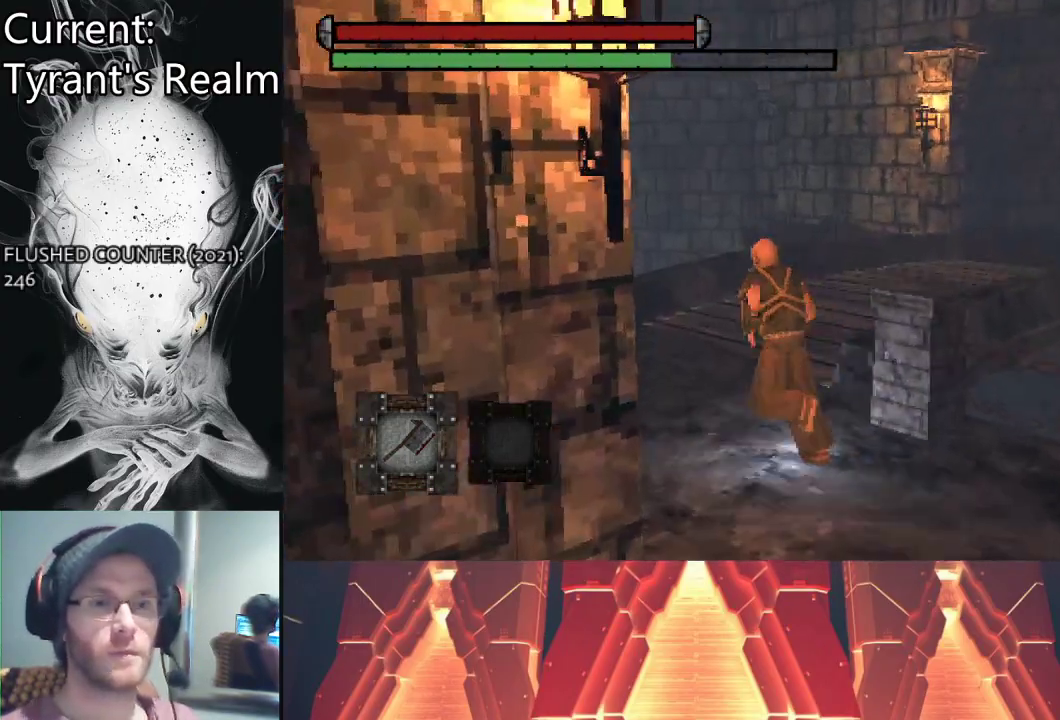
{"buttons": ["CIRCLE"], "left_stick": "up", "right_stick": "center", "events": [[333, "right_stick", "right"], [467, "right_stick", "center"]]}
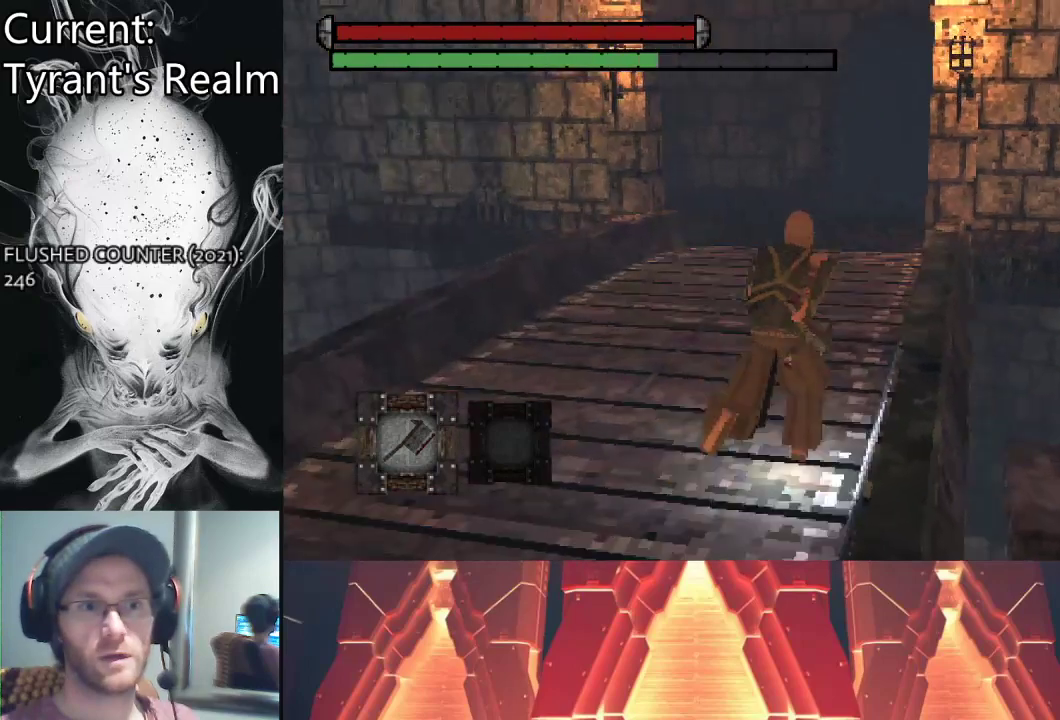
{"buttons": ["CIRCLE"], "left_stick": "up", "right_stick": "center", "events": []}
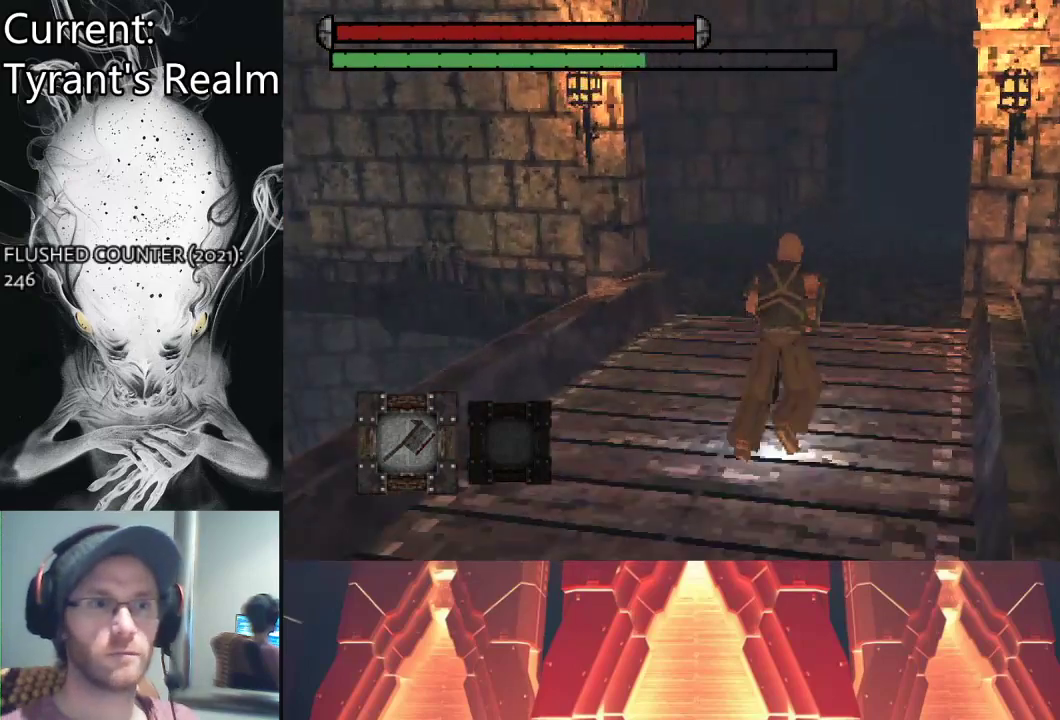
{"buttons": ["CIRCLE"], "left_stick": "up", "right_stick": "center", "events": []}
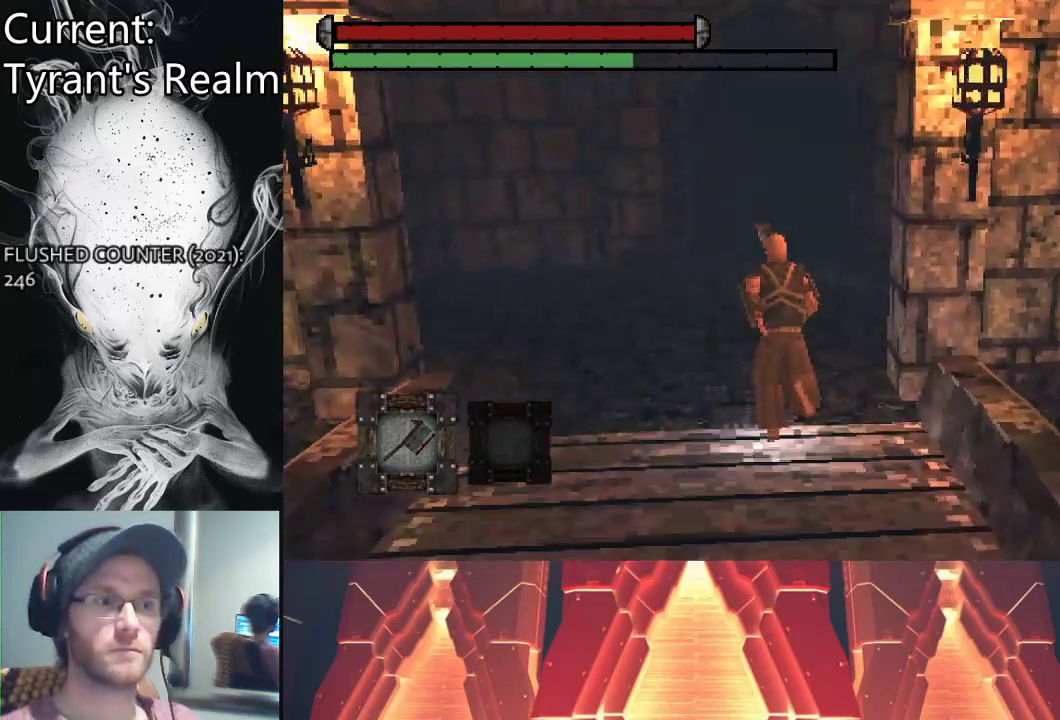
{"buttons": ["CIRCLE"], "left_stick": "up", "right_stick": "center", "events": []}
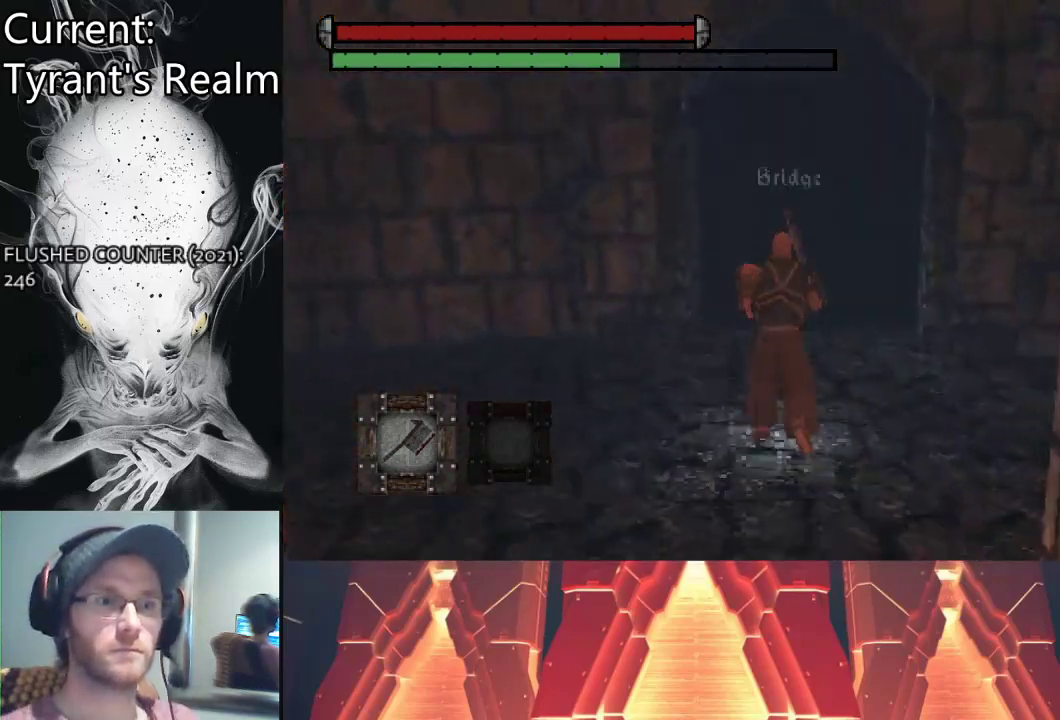
{"buttons": [], "left_stick": "up", "right_stick": "center", "events": [[400, "CIRCLE", "up"]]}
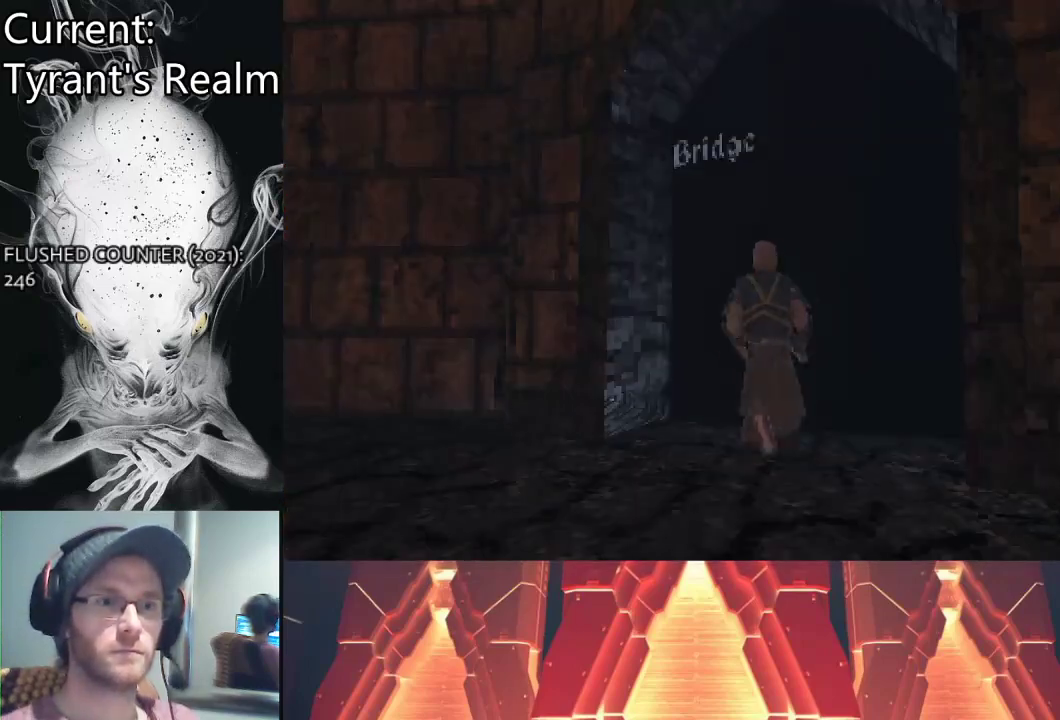
{"buttons": [], "left_stick": "center", "right_stick": "center", "events": [[33, "left_stick", "center"]]}
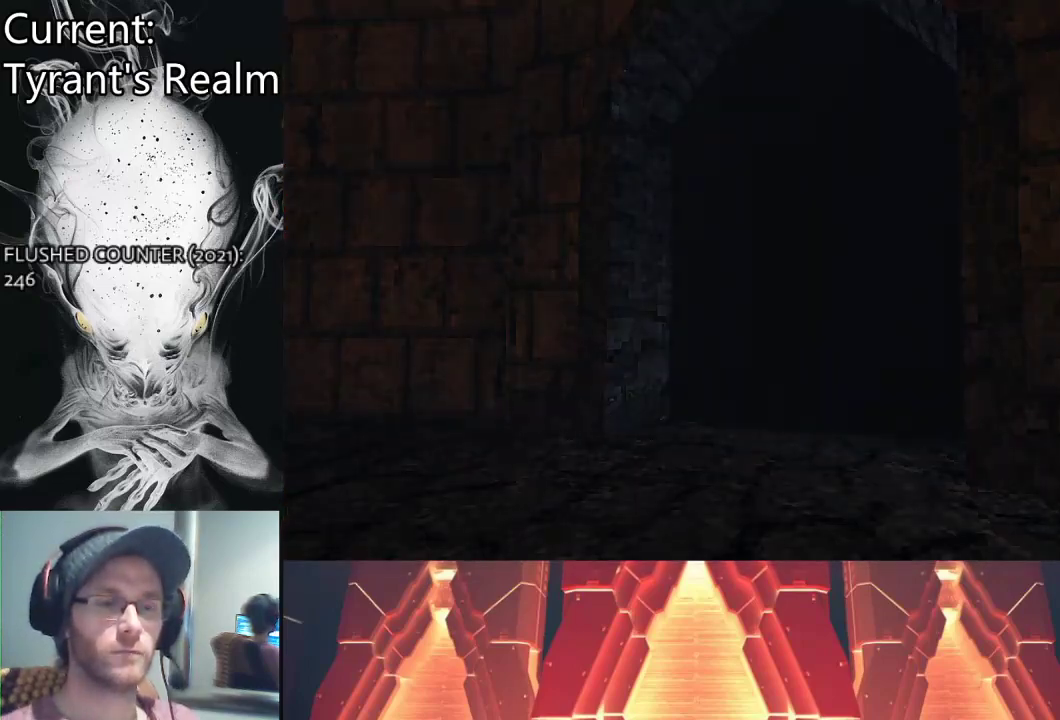
{"buttons": [], "left_stick": "center", "right_stick": "center", "events": []}
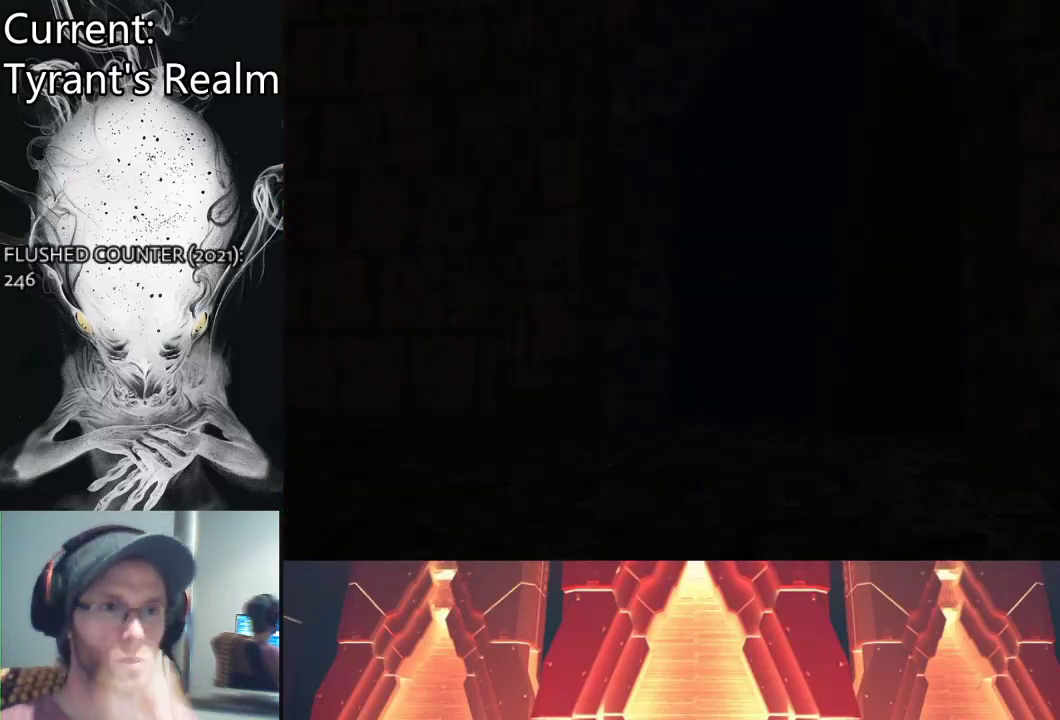
{"buttons": [], "left_stick": "center", "right_stick": "center", "events": []}
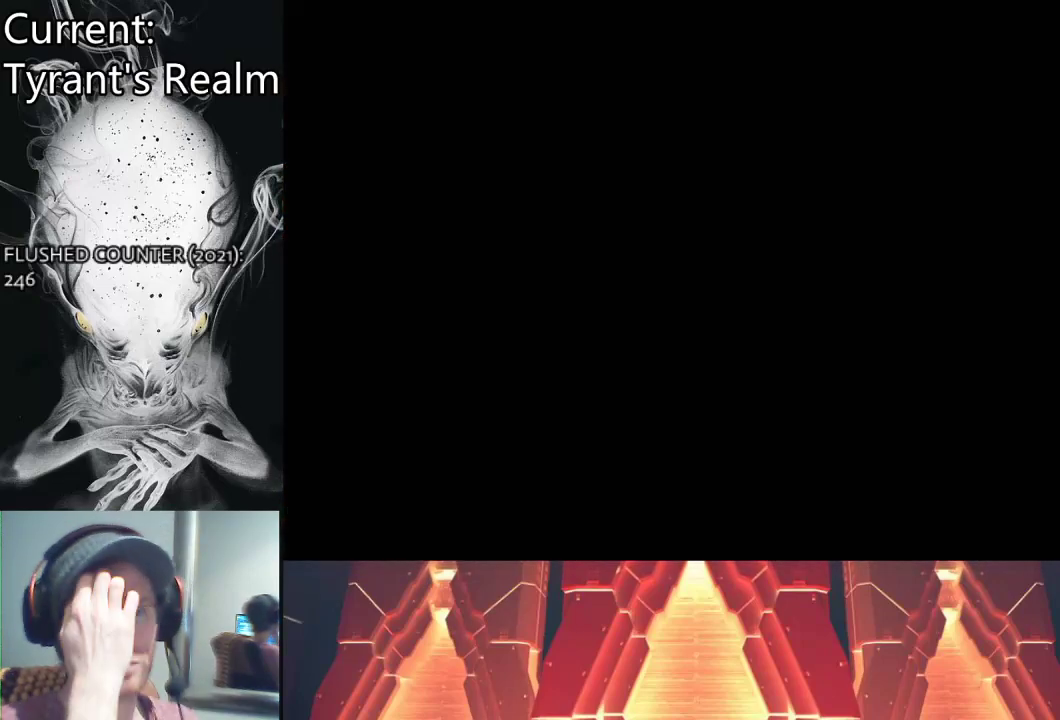
{"buttons": [], "left_stick": "center", "right_stick": "center", "events": []}
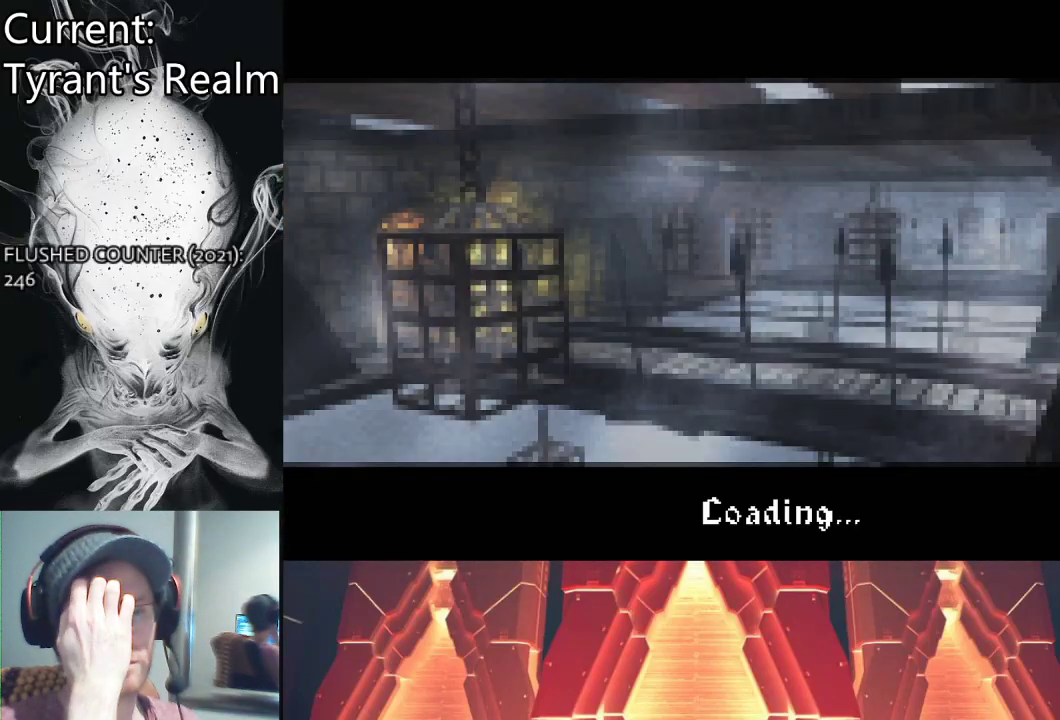
{"buttons": [], "left_stick": "center", "right_stick": "center", "events": []}
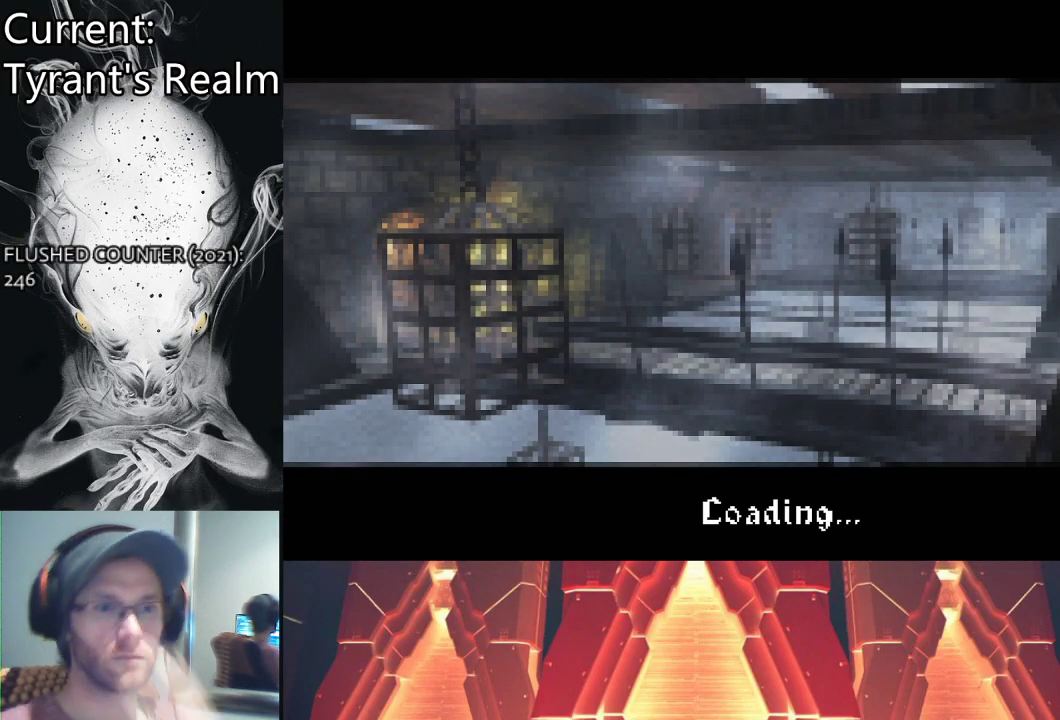
{"buttons": [], "left_stick": "center", "right_stick": "center", "events": []}
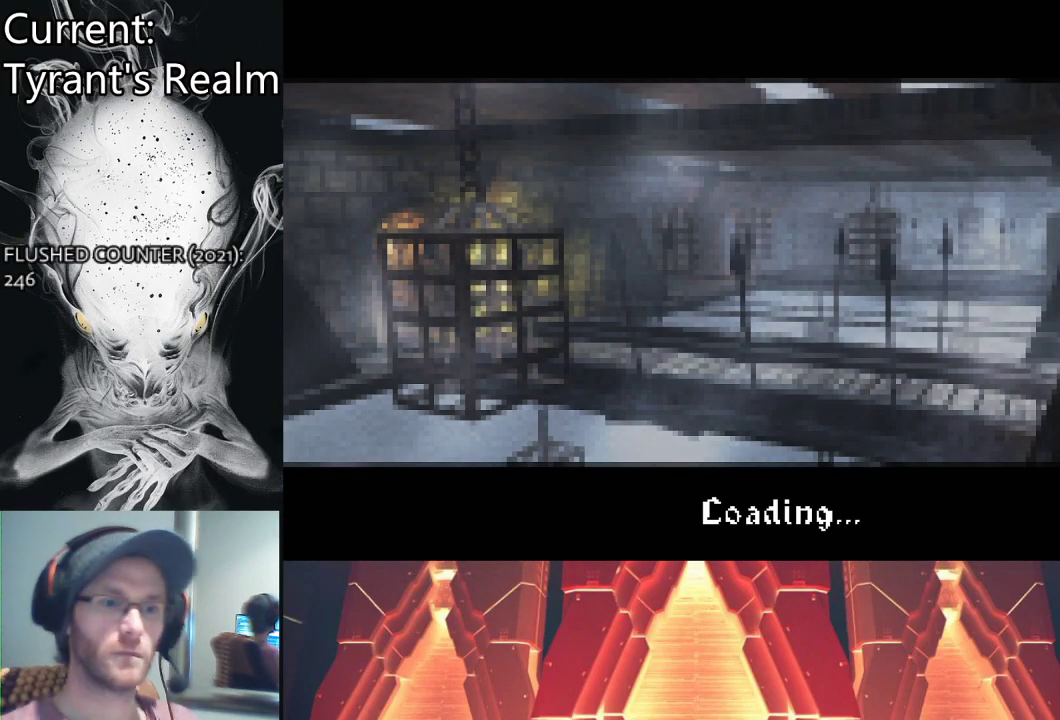
{"buttons": [], "left_stick": "center", "right_stick": "center", "events": []}
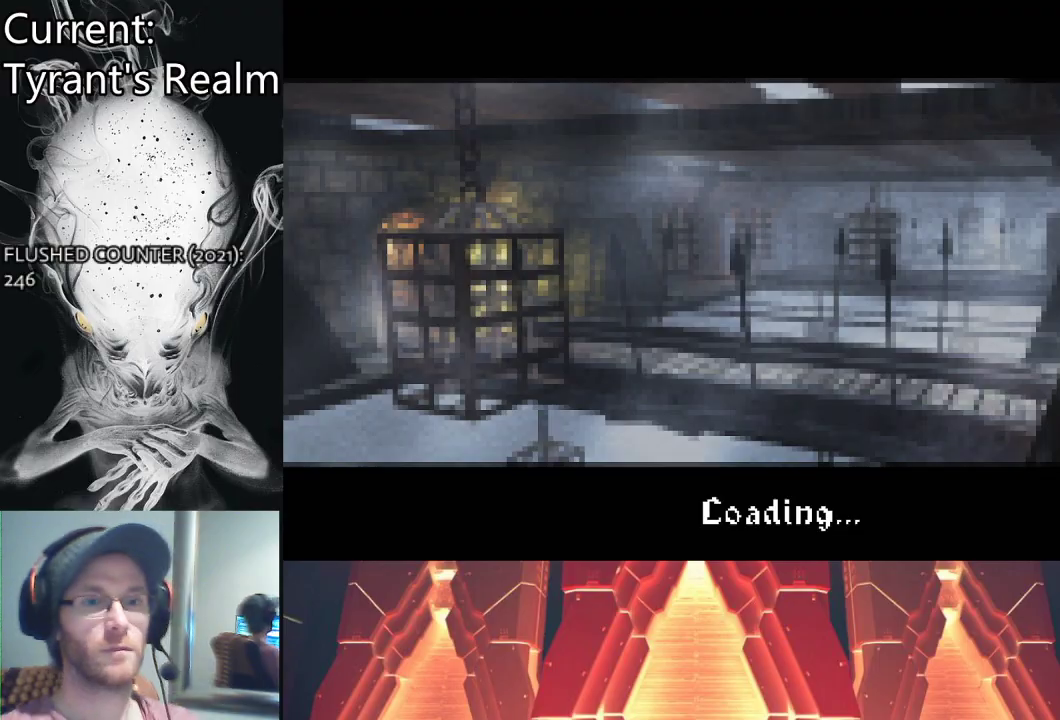
{"buttons": [], "left_stick": "center", "right_stick": "center", "events": []}
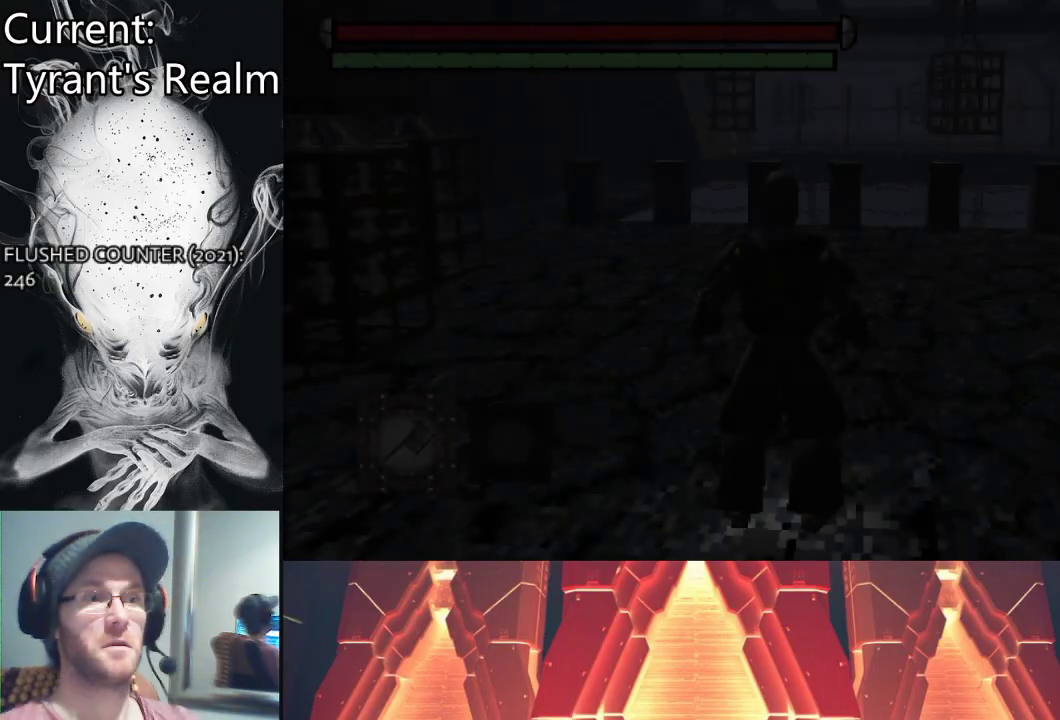
{"buttons": [], "left_stick": "center", "right_stick": "center", "events": []}
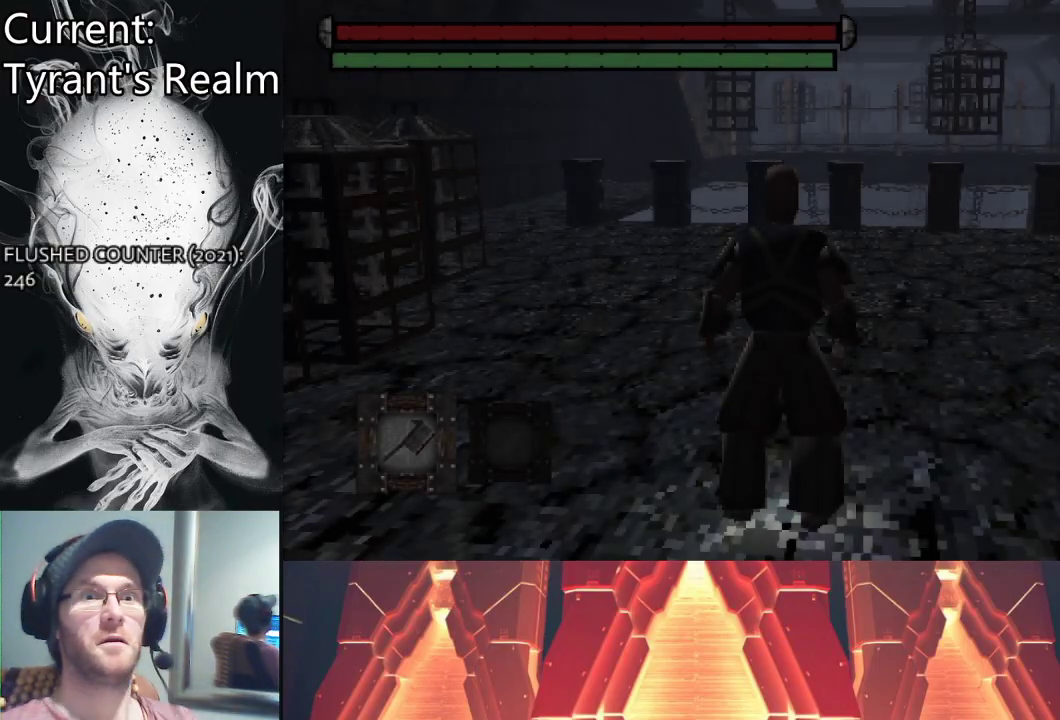
{"buttons": [], "left_stick": "center", "right_stick": "center", "events": []}
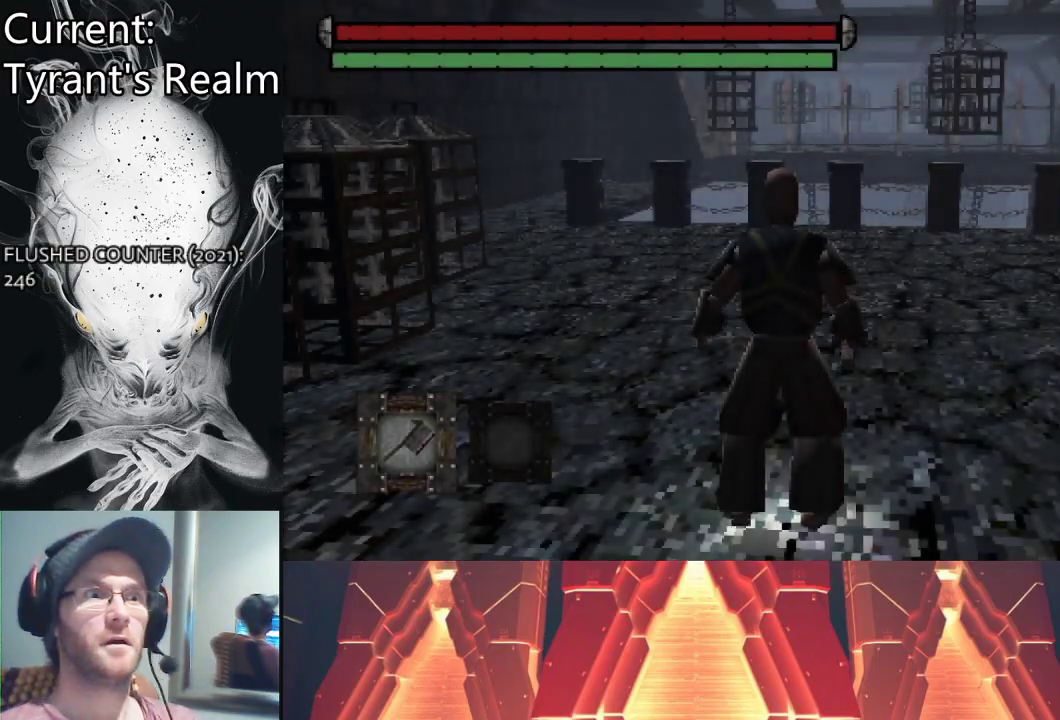
{"buttons": [], "left_stick": "up-right", "right_stick": "right", "events": [[367, "left_stick", "up-right"], [367, "right_stick", "right"]]}
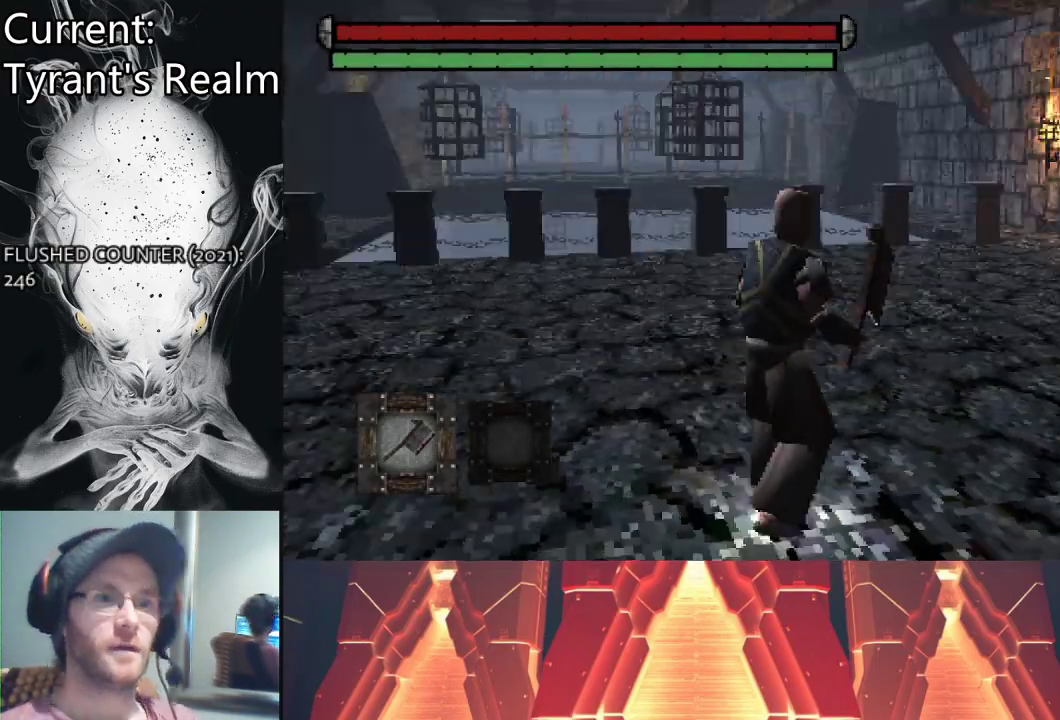
{"buttons": [], "left_stick": "up-right", "right_stick": "center", "events": [[167, "right_stick", "center"]]}
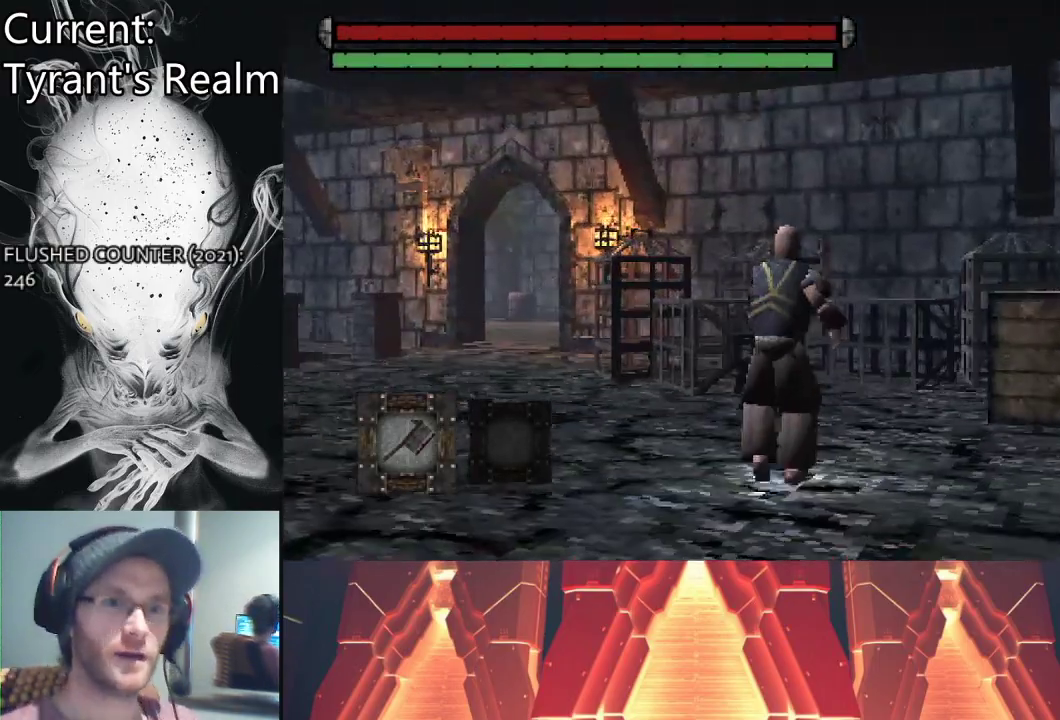
{"buttons": [], "left_stick": "up-right", "right_stick": "center", "events": [[167, "right_stick", "down-right"], [367, "right_stick", "center"]]}
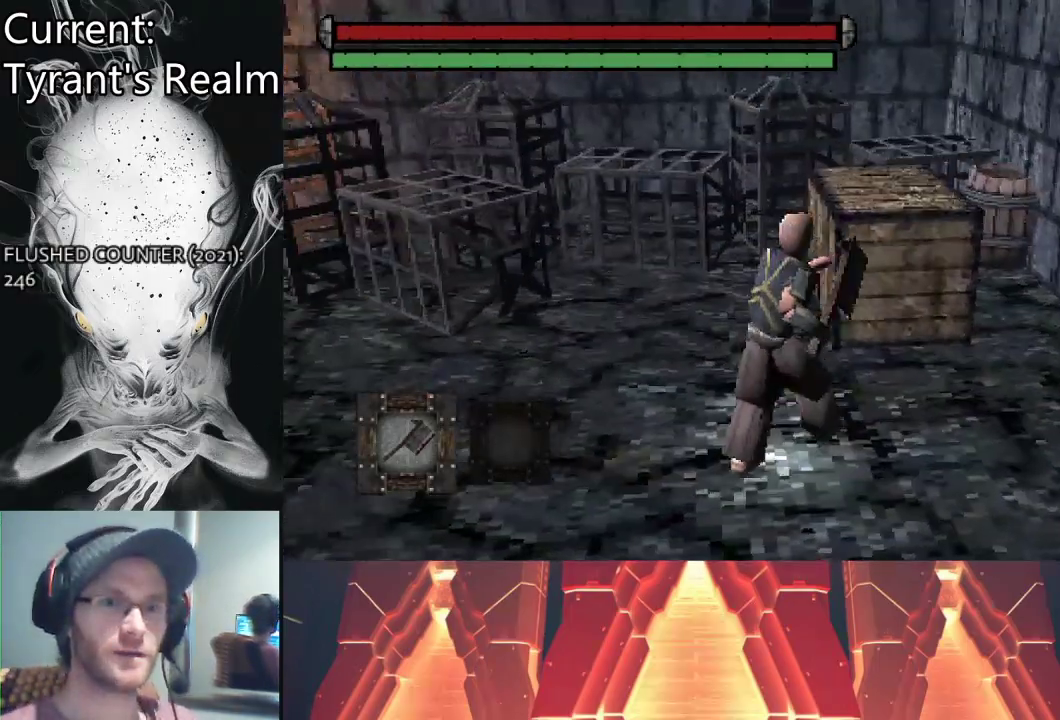
{"buttons": [], "left_stick": "up-right", "right_stick": "center", "events": [[267, "CIRCLE", "down"], [367, "CIRCLE", "up"]]}
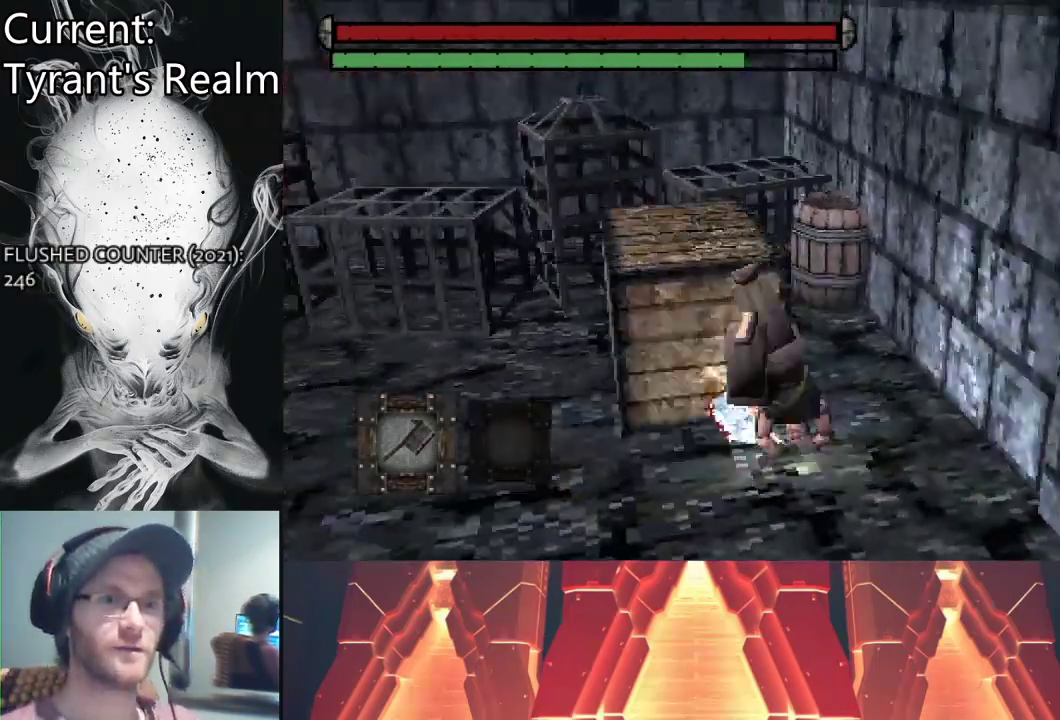
{"buttons": [], "left_stick": "center", "right_stick": "center", "events": [[233, "left_stick", "up"], [400, "left_stick", "center"]]}
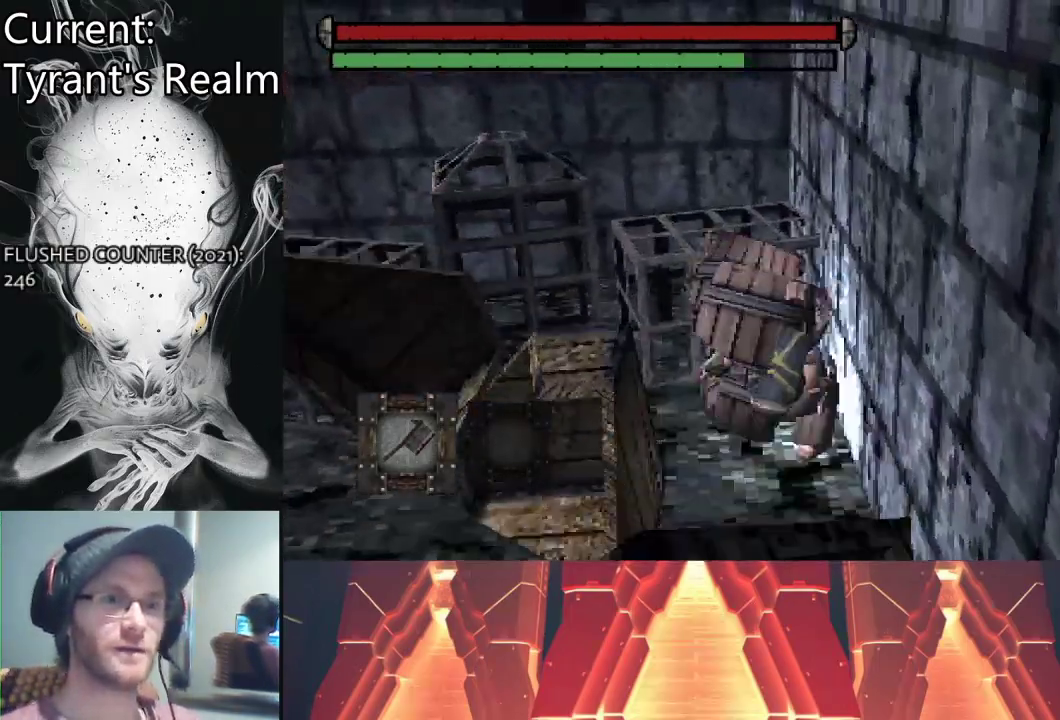
{"buttons": [], "left_stick": "center", "right_stick": "center", "events": [[167, "left_stick", "up"], [200, "CIRCLE", "down"], [300, "CIRCLE", "up"], [500, "left_stick", "center"]]}